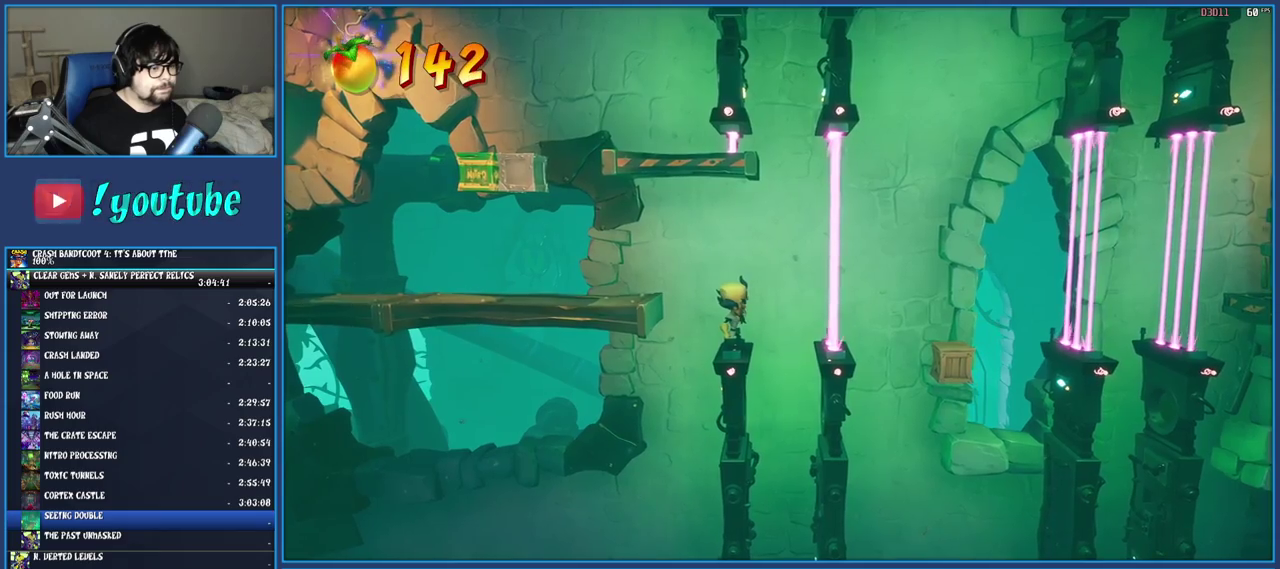
Gameplay with a controller (PlayStation layout); each line is a JSON object with the inputs held at the frame after it. "events" lists button and stick changes between this image and that frame as [ms after this image, input, new state], when the widget could be followed in between. Not read: L1 L3 R3.
{"buttons": [], "left_stick": "center", "right_stick": "center", "events": []}
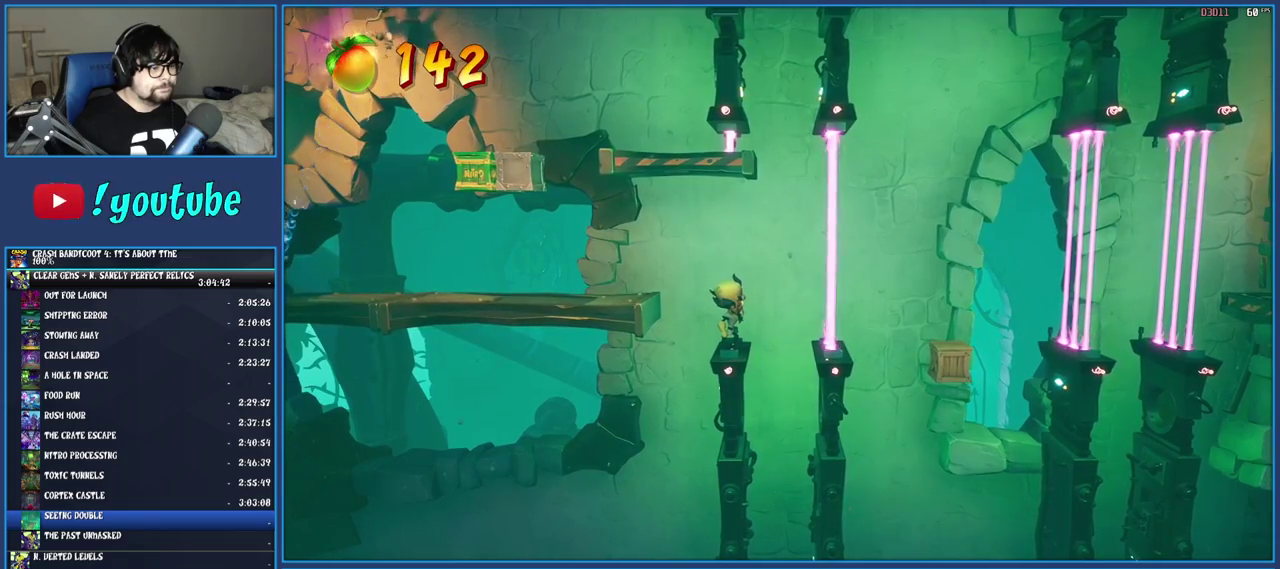
{"buttons": [], "left_stick": "center", "right_stick": "center", "events": []}
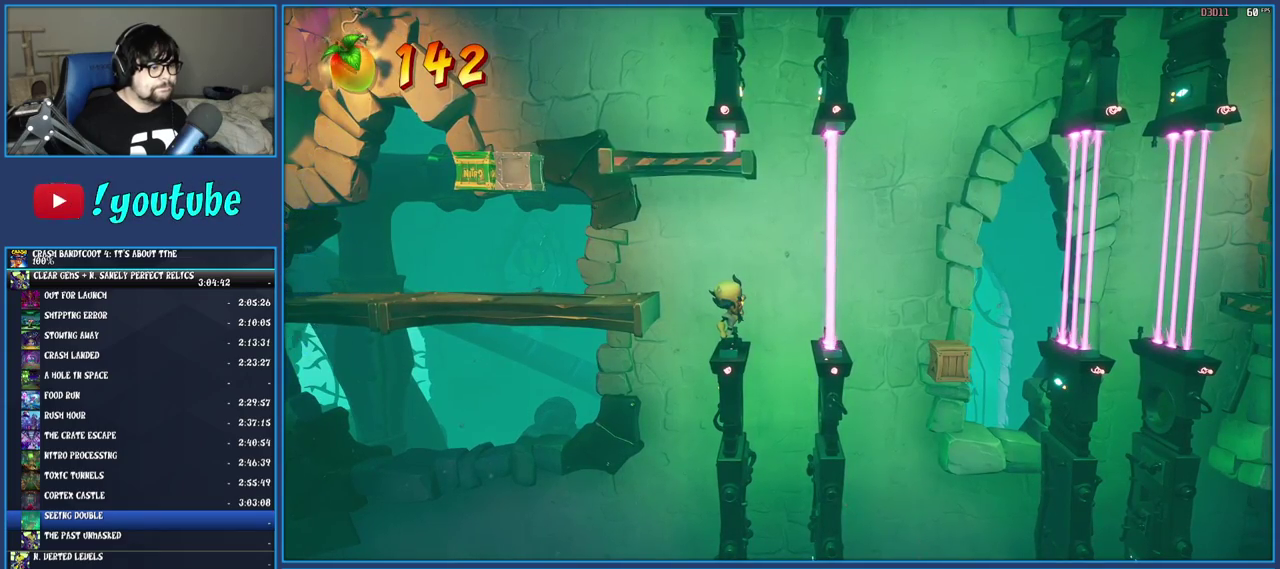
{"buttons": [], "left_stick": "center", "right_stick": "center", "events": []}
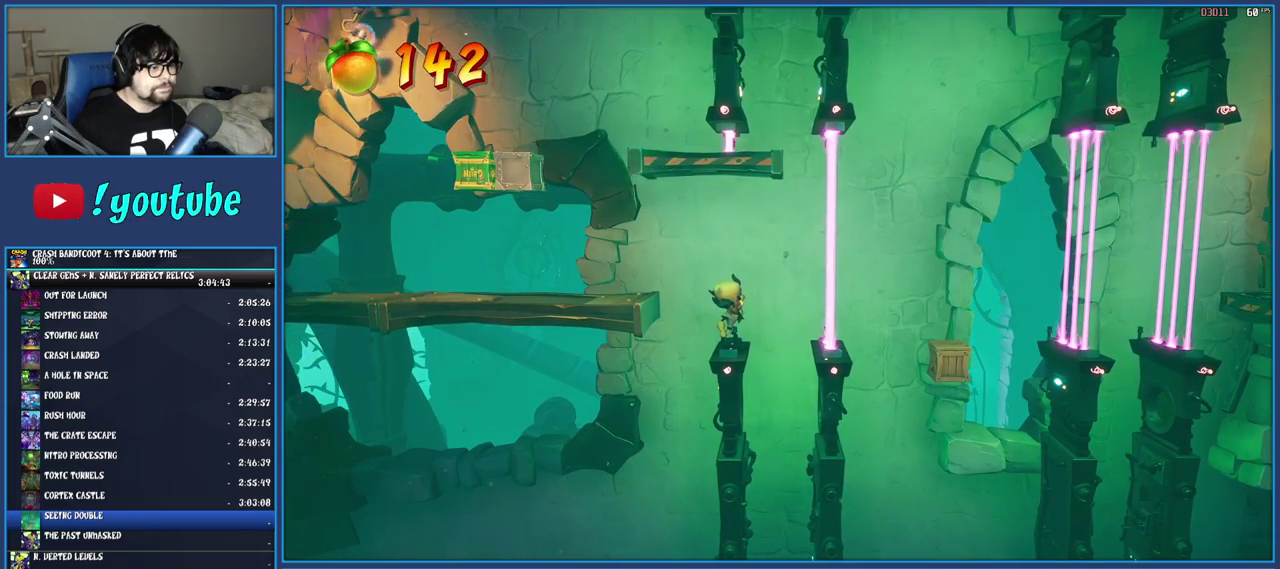
{"buttons": ["CROSS"], "left_stick": "right", "right_stick": "center", "events": [[200, "left_stick", "right"], [383, "CROSS", "down"]]}
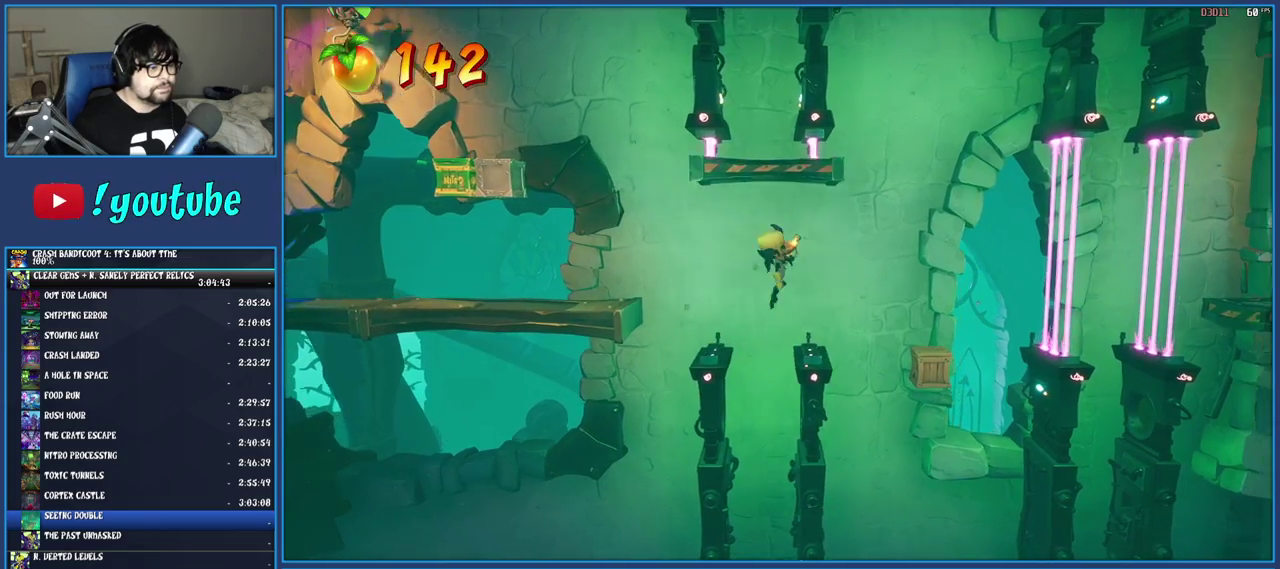
{"buttons": [], "left_stick": "center", "right_stick": "center", "events": [[333, "CROSS", "up"], [417, "left_stick", "center"]]}
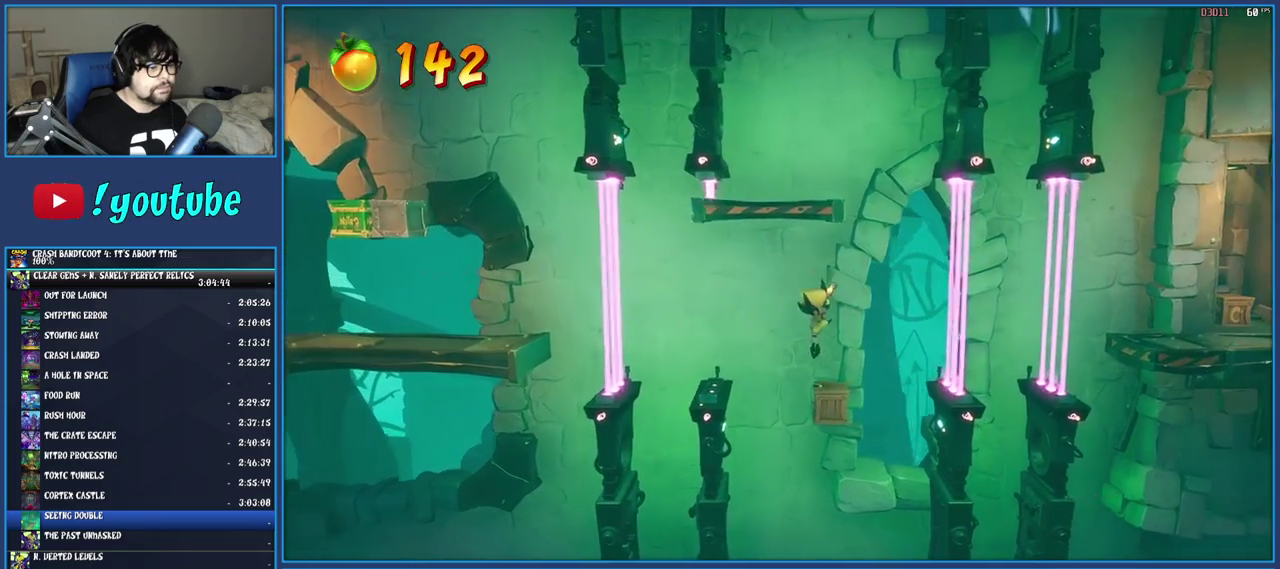
{"buttons": [], "left_stick": "right", "right_stick": "center", "events": [[67, "left_stick", "right"], [350, "left_stick", "center"], [433, "left_stick", "right"]]}
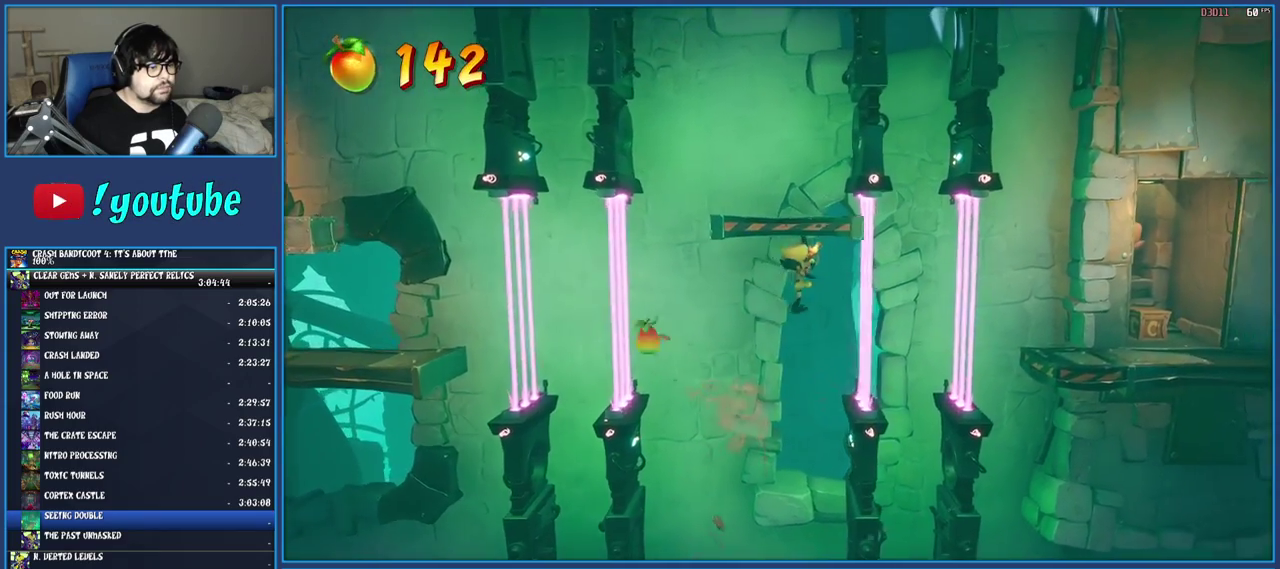
{"buttons": ["CROSS"], "left_stick": "right", "right_stick": "center", "events": [[133, "left_stick", "center"], [300, "left_stick", "right"], [483, "CROSS", "down"]]}
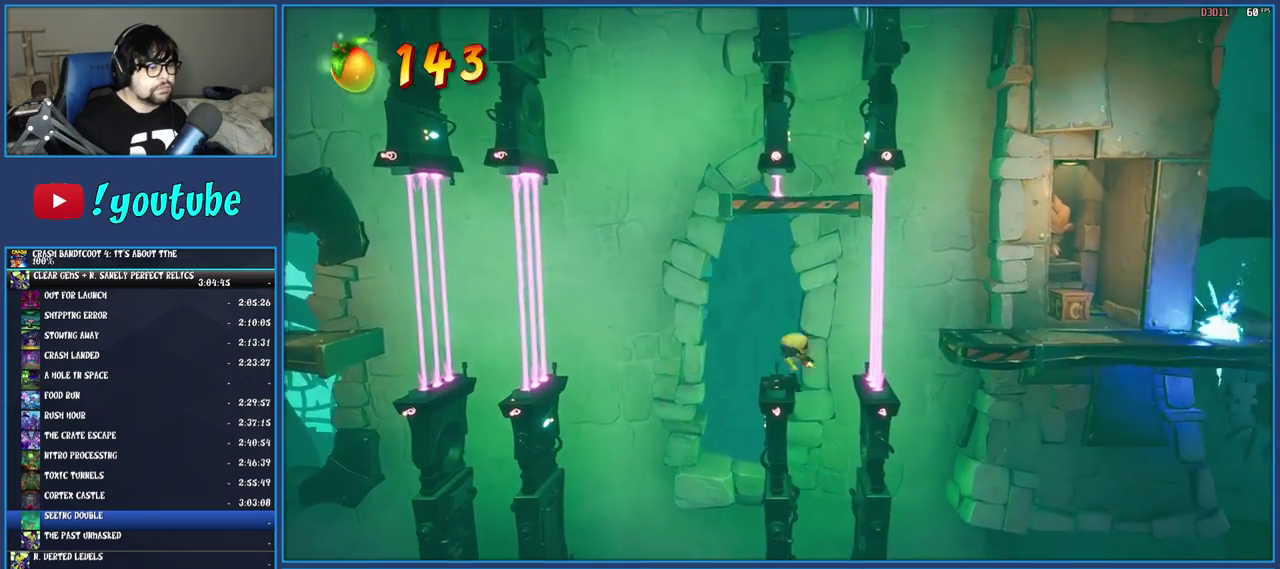
{"buttons": ["CROSS"], "left_stick": "right", "right_stick": "center", "events": []}
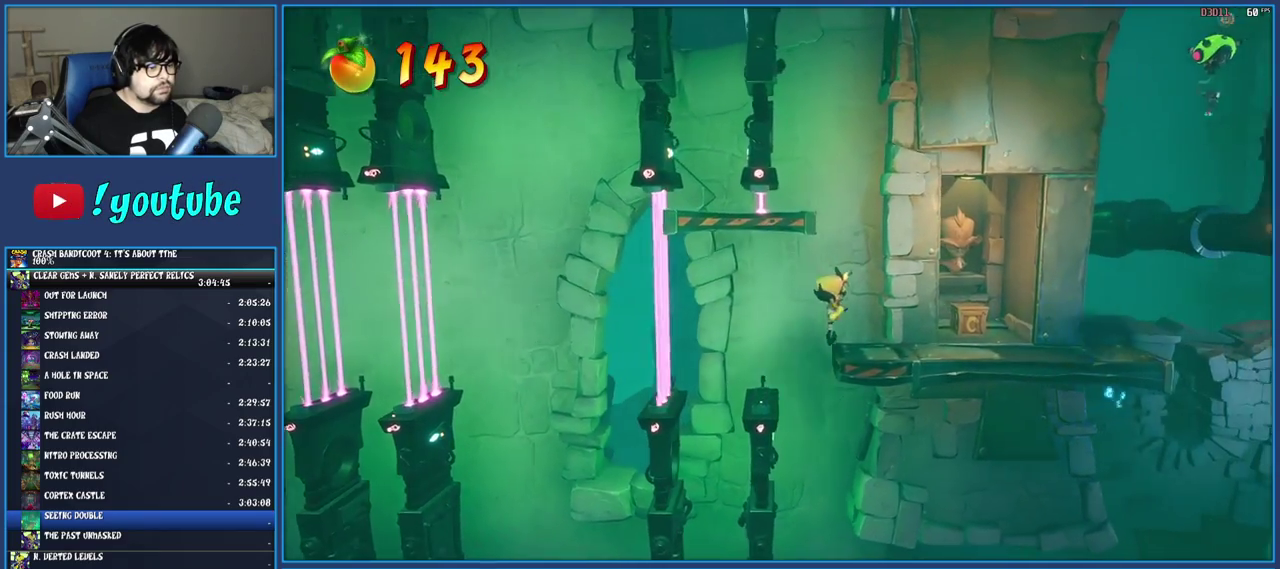
{"buttons": [], "left_stick": "up-right", "right_stick": "center", "events": [[17, "CROSS", "up"], [383, "left_stick", "up-right"]]}
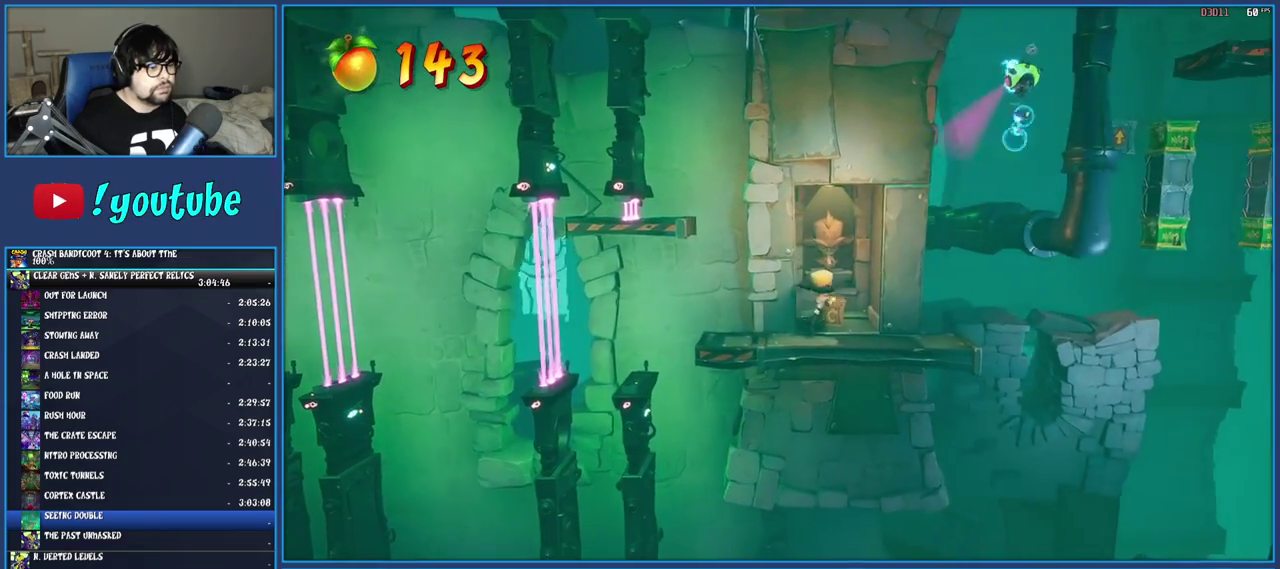
{"buttons": [], "left_stick": "down", "right_stick": "center", "events": [[33, "SQUARE", "down"], [50, "left_stick", "up"], [117, "left_stick", "center"], [200, "SQUARE", "up"], [250, "left_stick", "down"]]}
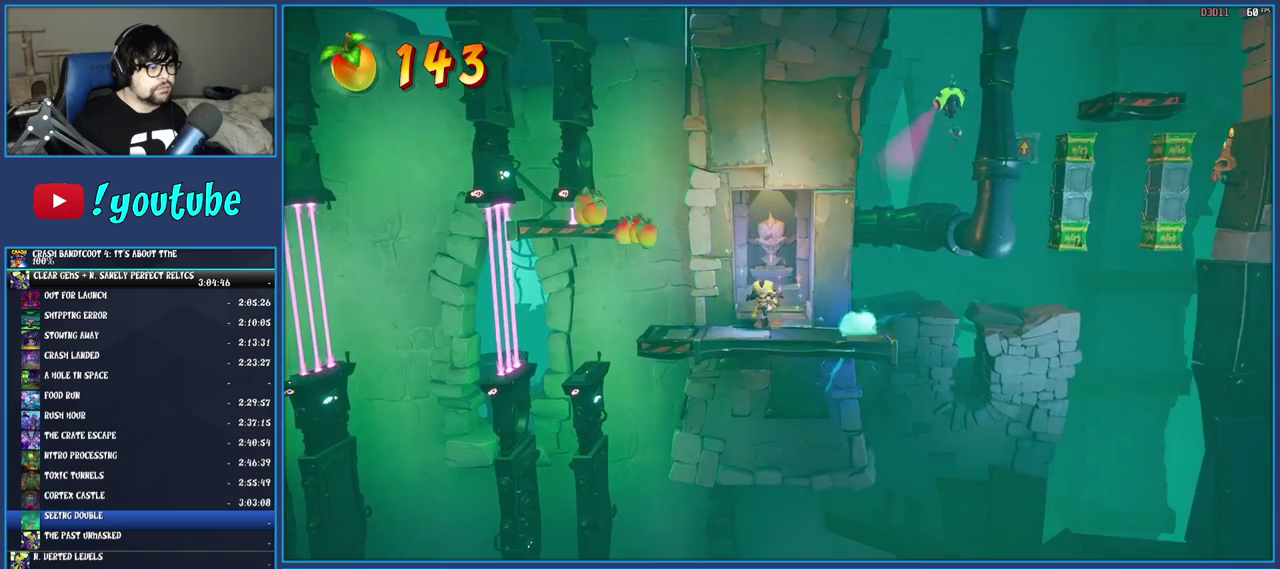
{"buttons": [], "left_stick": "center", "right_stick": "center", "events": [[150, "left_stick", "center"]]}
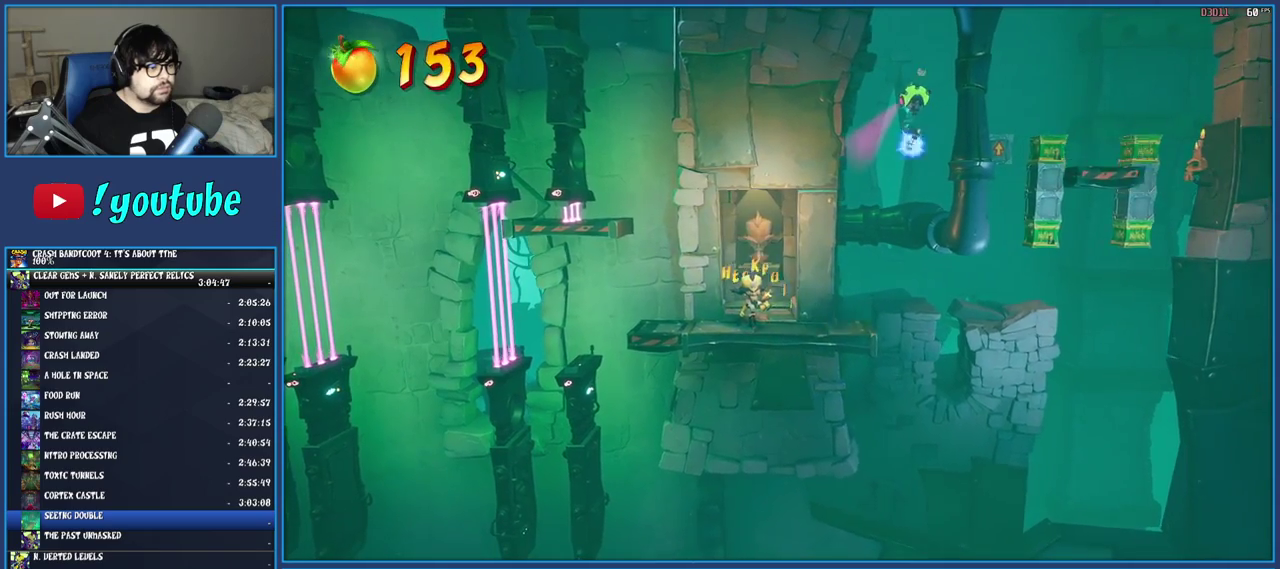
{"buttons": ["SQUARE"], "left_stick": "center", "right_stick": "center", "events": [[17, "SQUARE", "down"], [83, "SQUARE", "up"], [167, "SQUARE", "down"], [267, "SQUARE", "up"], [333, "SQUARE", "down"], [433, "SQUARE", "up"], [500, "SQUARE", "down"]]}
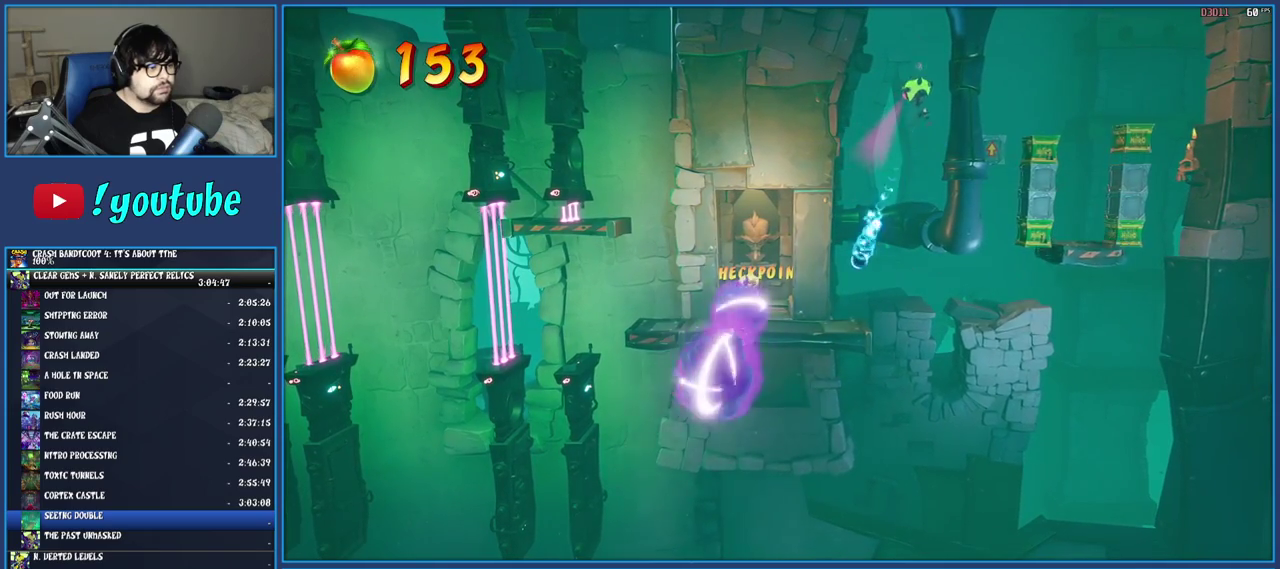
{"buttons": [], "left_stick": "right", "right_stick": "center", "events": [[83, "SQUARE", "up"], [200, "SQUARE", "down"], [300, "SQUARE", "up"], [483, "left_stick", "right"]]}
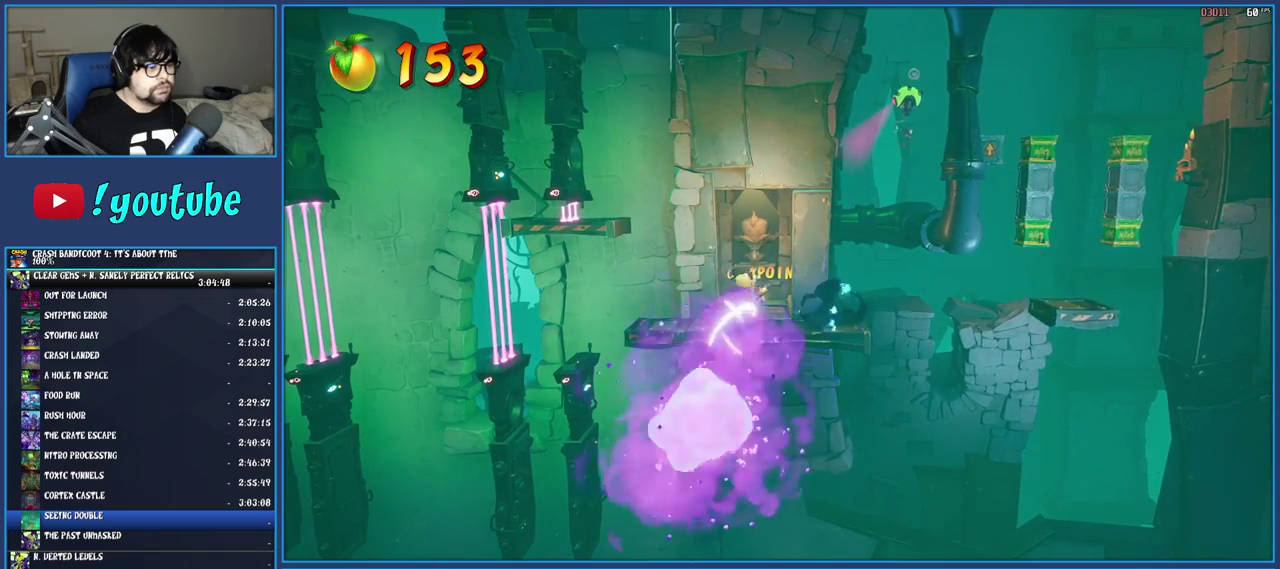
{"buttons": ["R1"], "left_stick": "right", "right_stick": "center", "events": [[400, "R1", "down"]]}
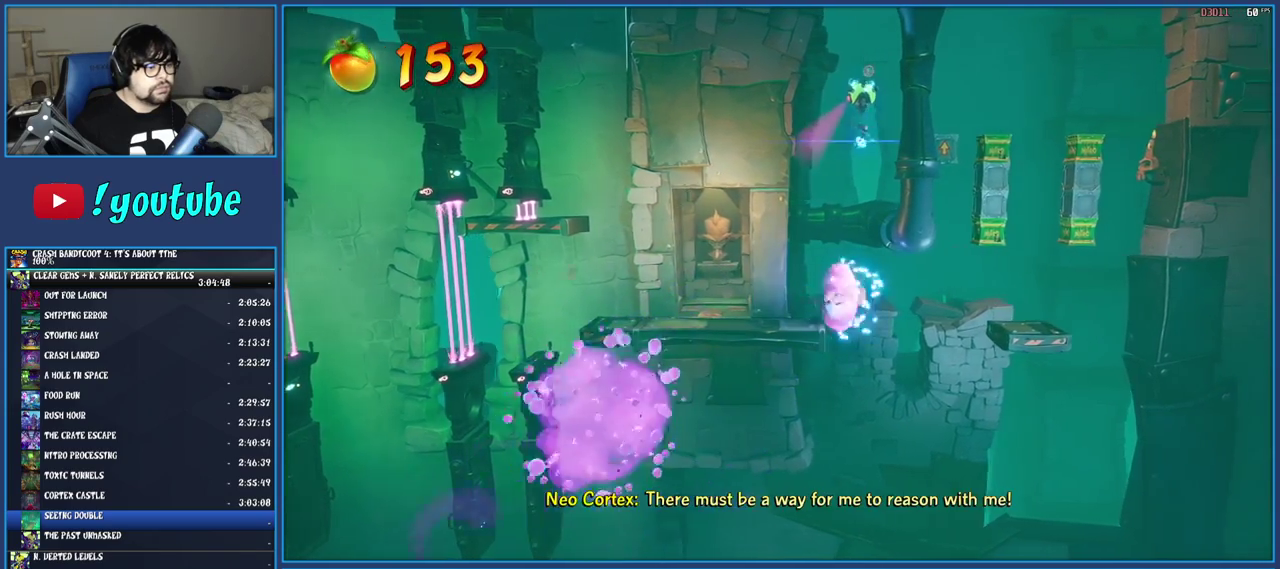
{"buttons": [], "left_stick": "right", "right_stick": "center", "events": [[67, "R1", "up"]]}
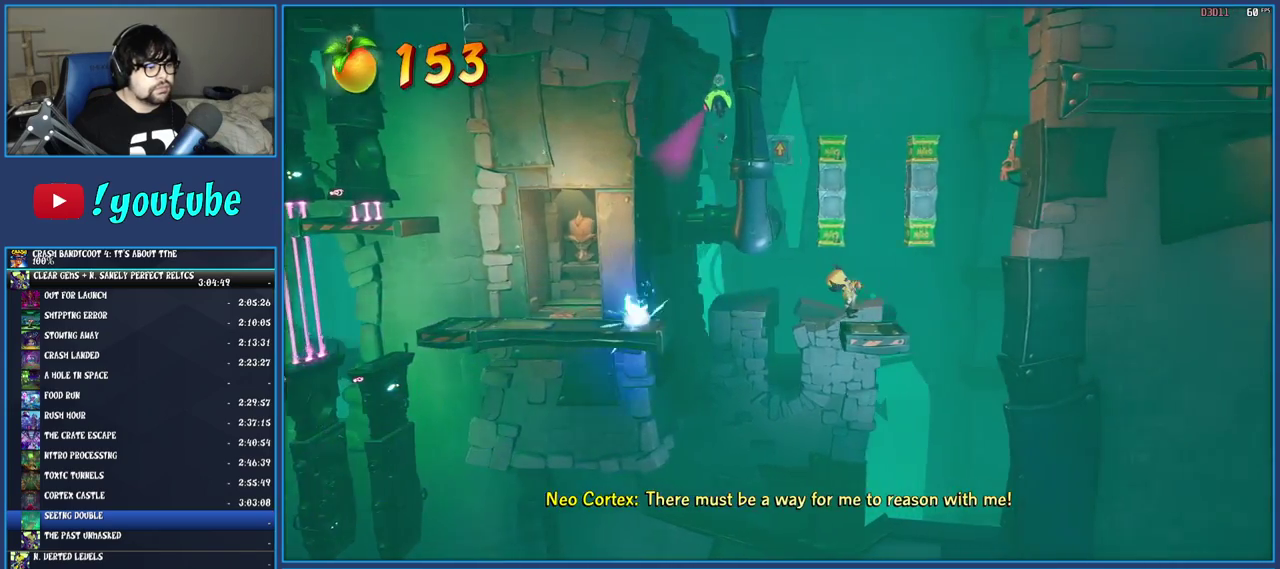
{"buttons": [], "left_stick": "center", "right_stick": "center", "events": [[33, "left_stick", "center"], [167, "left_stick", "right"], [300, "left_stick", "center"]]}
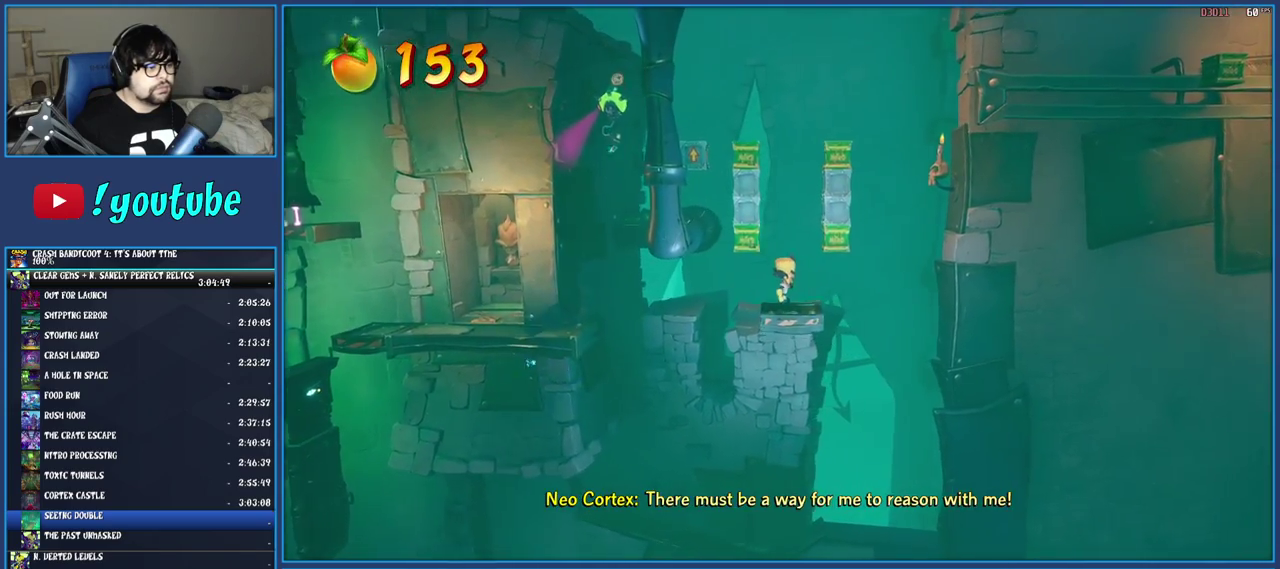
{"buttons": [], "left_stick": "center", "right_stick": "center", "events": []}
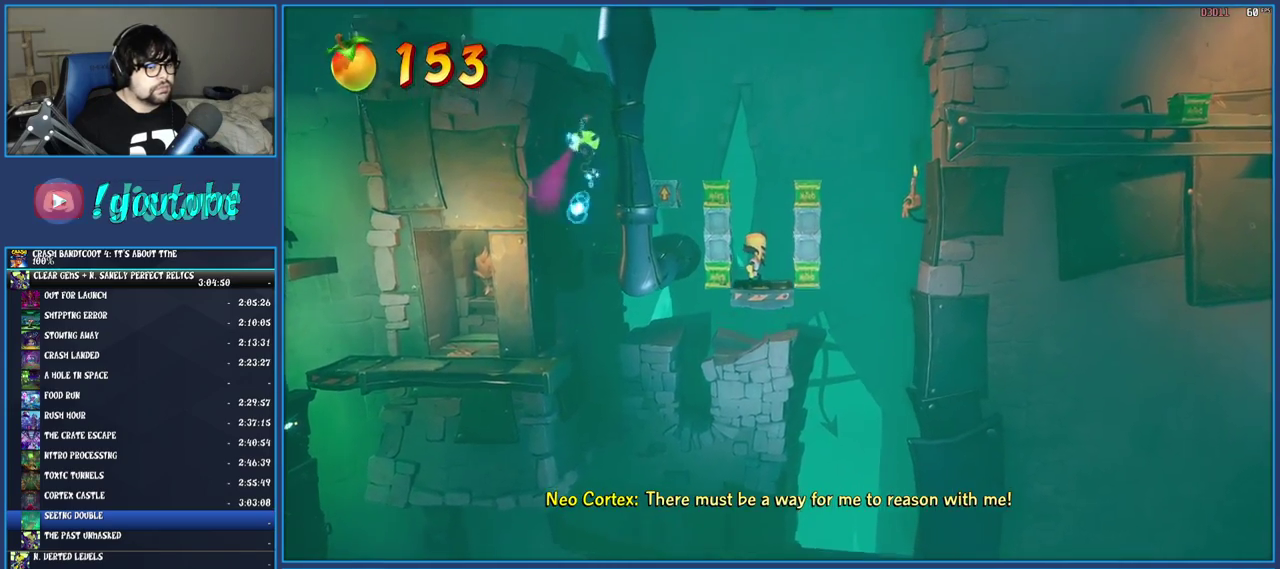
{"buttons": [], "left_stick": "center", "right_stick": "center", "events": []}
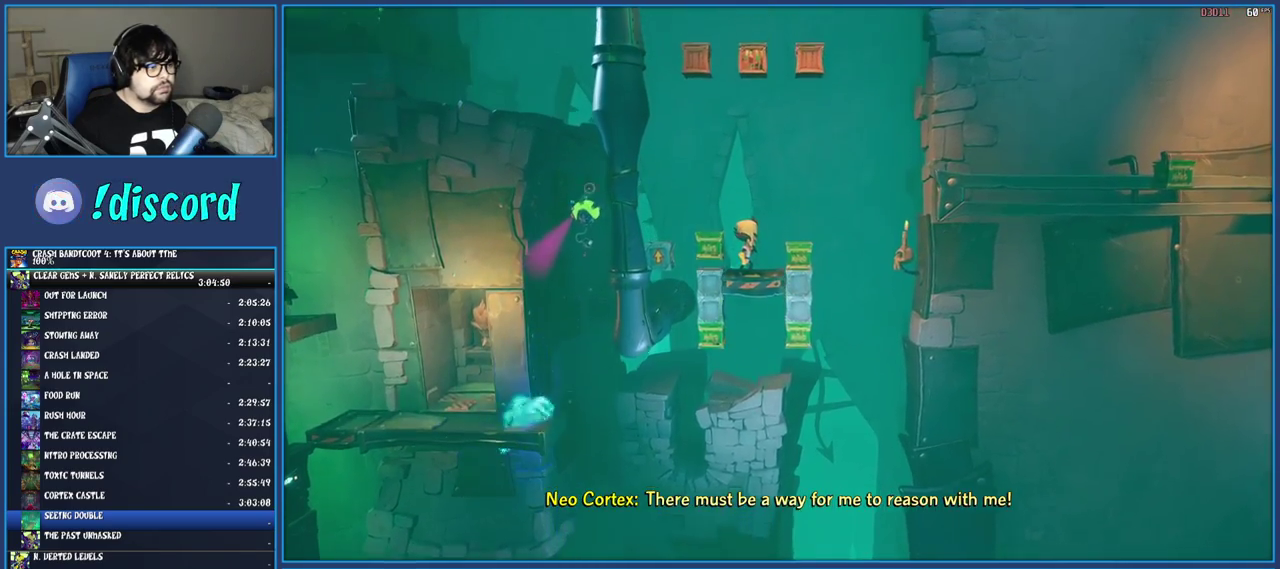
{"buttons": ["CROSS"], "left_stick": "left", "right_stick": "center", "events": [[217, "CROSS", "down"], [250, "left_stick", "left"]]}
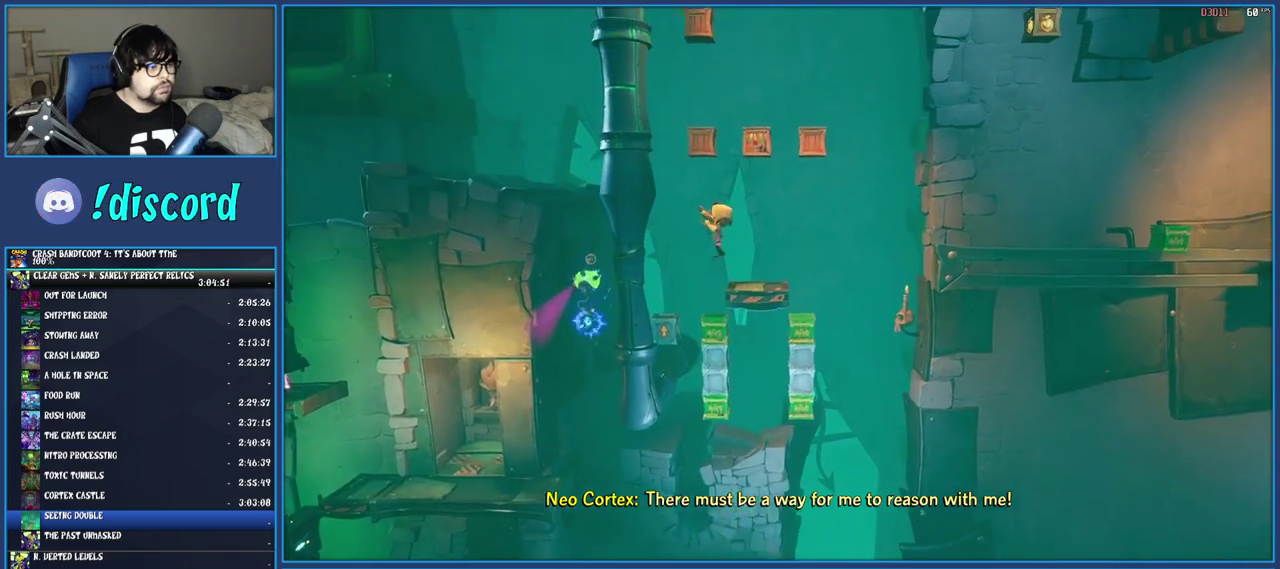
{"buttons": ["CROSS"], "left_stick": "center", "right_stick": "center", "events": [[217, "left_stick", "center"]]}
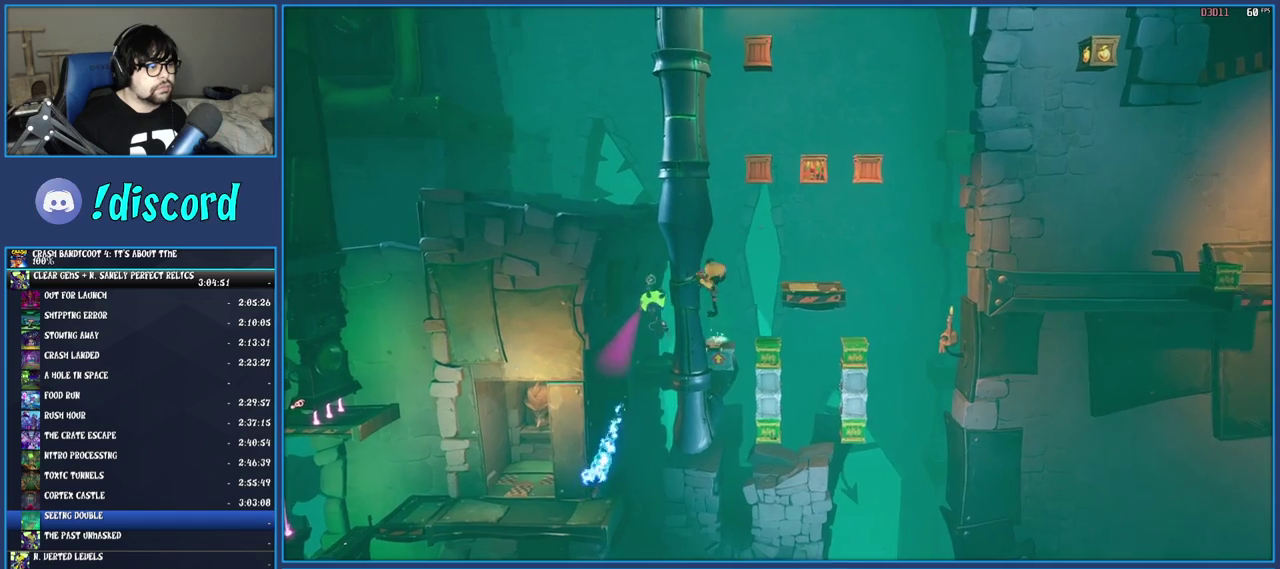
{"buttons": ["CROSS"], "left_stick": "right", "right_stick": "center", "events": [[467, "left_stick", "right"]]}
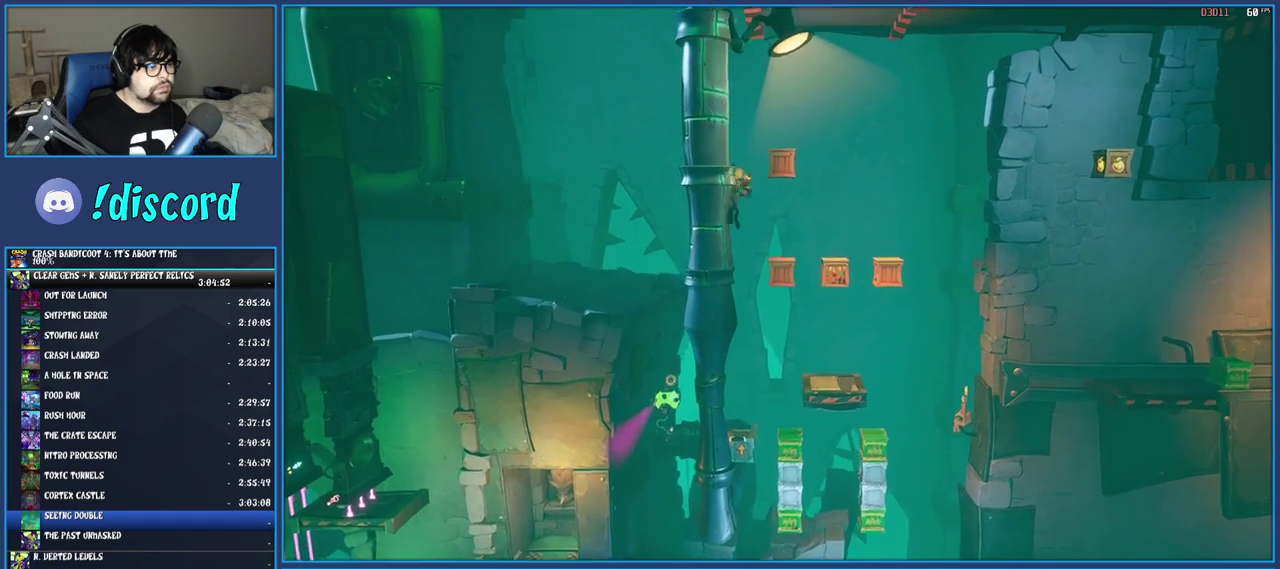
{"buttons": ["CROSS"], "left_stick": "center", "right_stick": "center", "events": [[67, "SQUARE", "down"], [233, "SQUARE", "up"], [233, "left_stick", "center"]]}
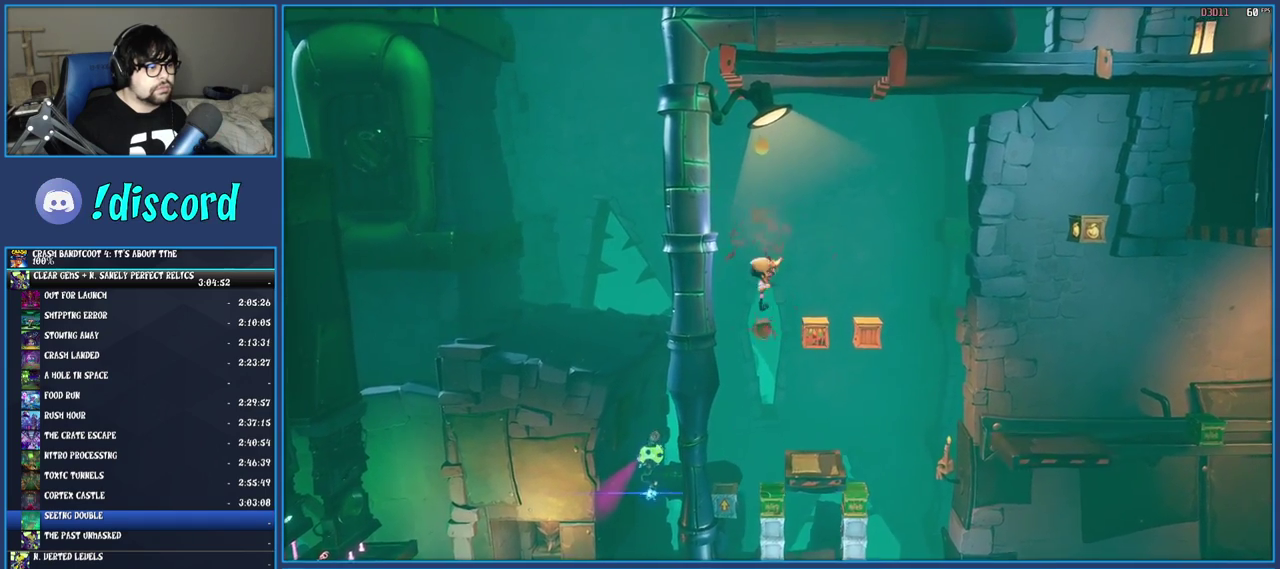
{"buttons": ["CROSS"], "left_stick": "center", "right_stick": "center", "events": [[83, "left_stick", "right"], [317, "left_stick", "center"]]}
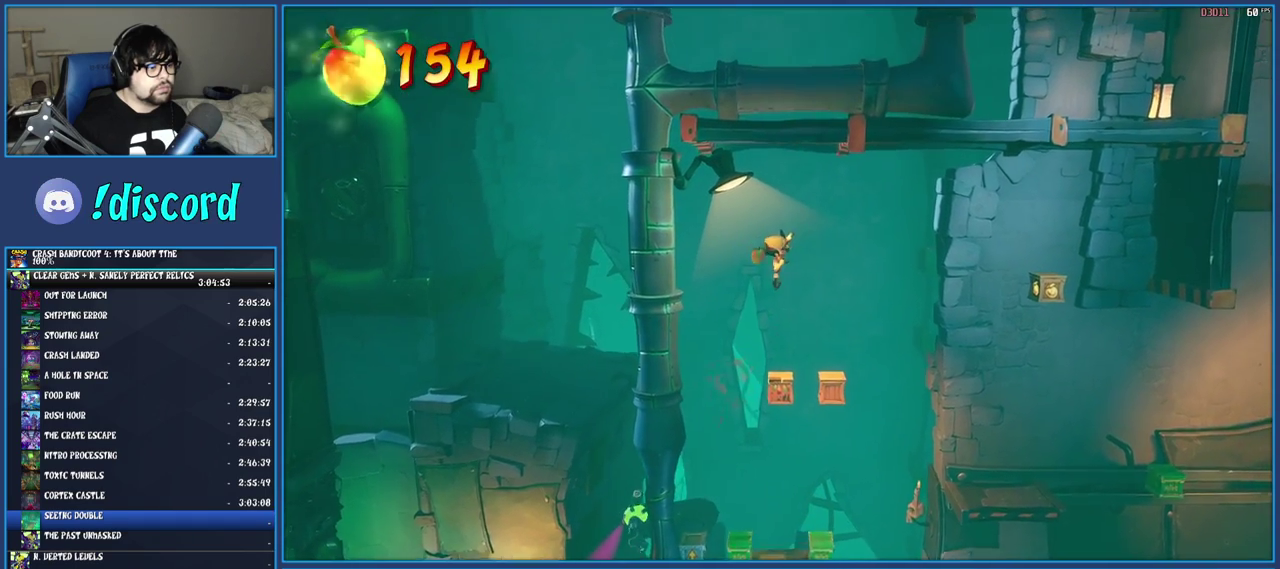
{"buttons": ["CROSS"], "left_stick": "center", "right_stick": "center", "events": [[250, "SQUARE", "down"], [383, "SQUARE", "up"]]}
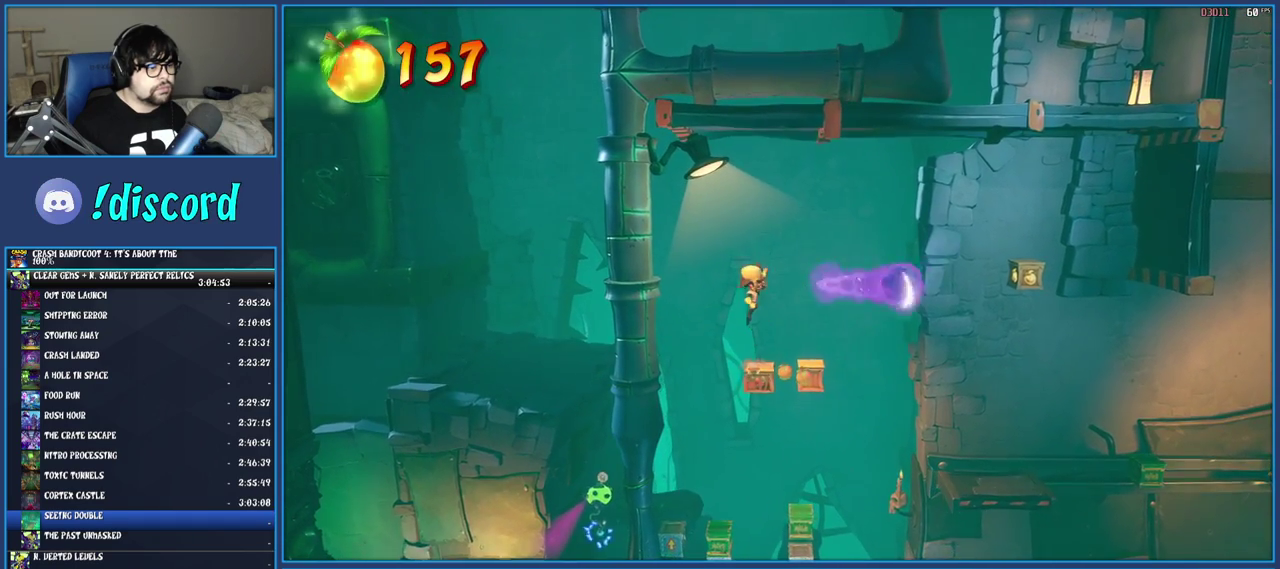
{"buttons": [], "left_stick": "center", "right_stick": "center", "events": [[317, "CROSS", "up"]]}
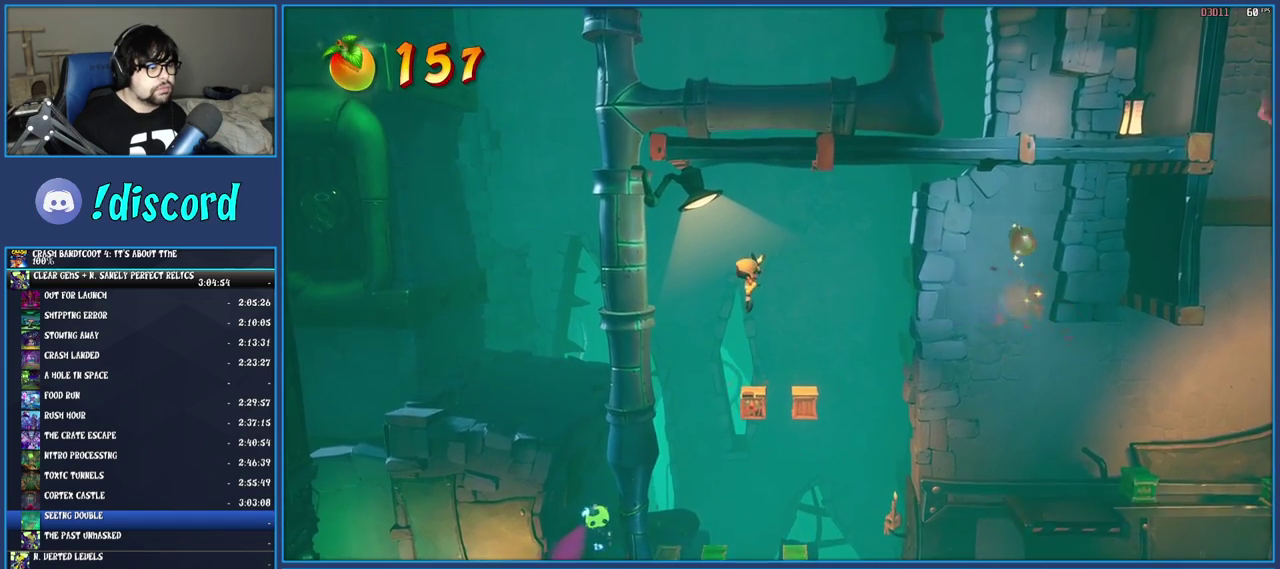
{"buttons": [], "left_stick": "center", "right_stick": "center", "events": [[283, "CROSS", "down"], [450, "CROSS", "up"]]}
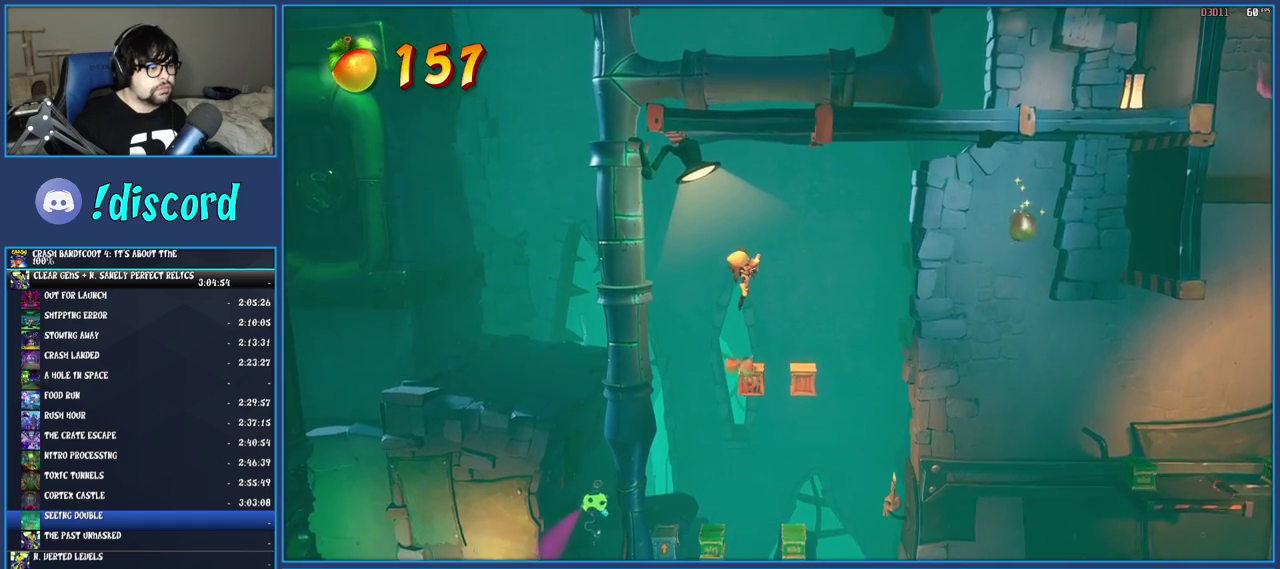
{"buttons": [], "left_stick": "center", "right_stick": "center", "events": []}
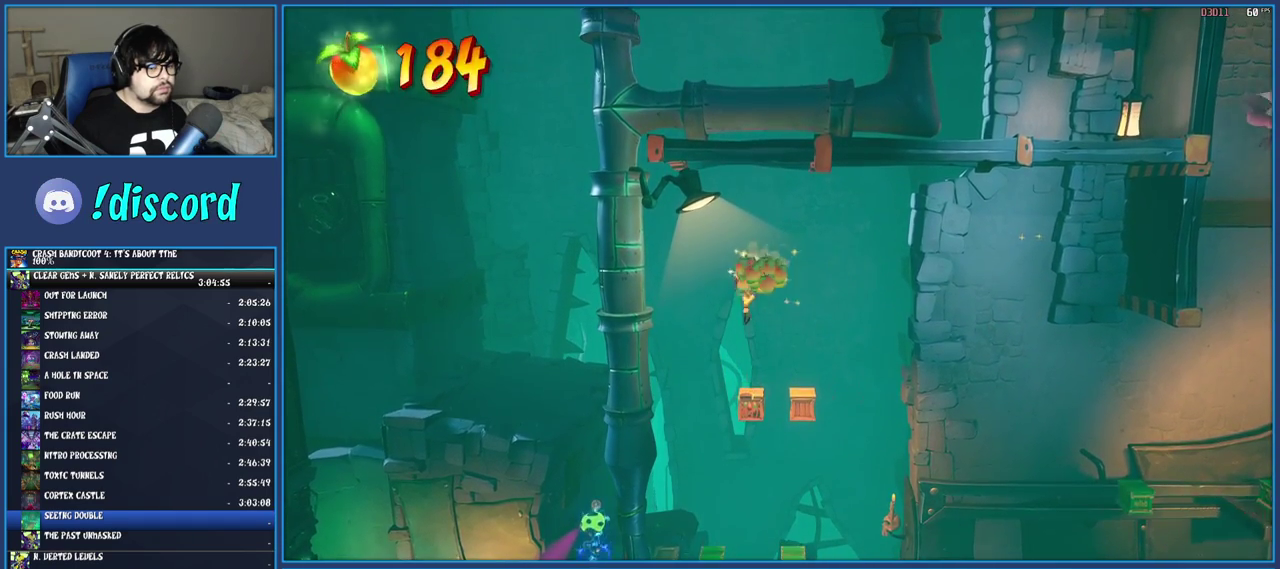
{"buttons": [], "left_stick": "center", "right_stick": "center", "events": []}
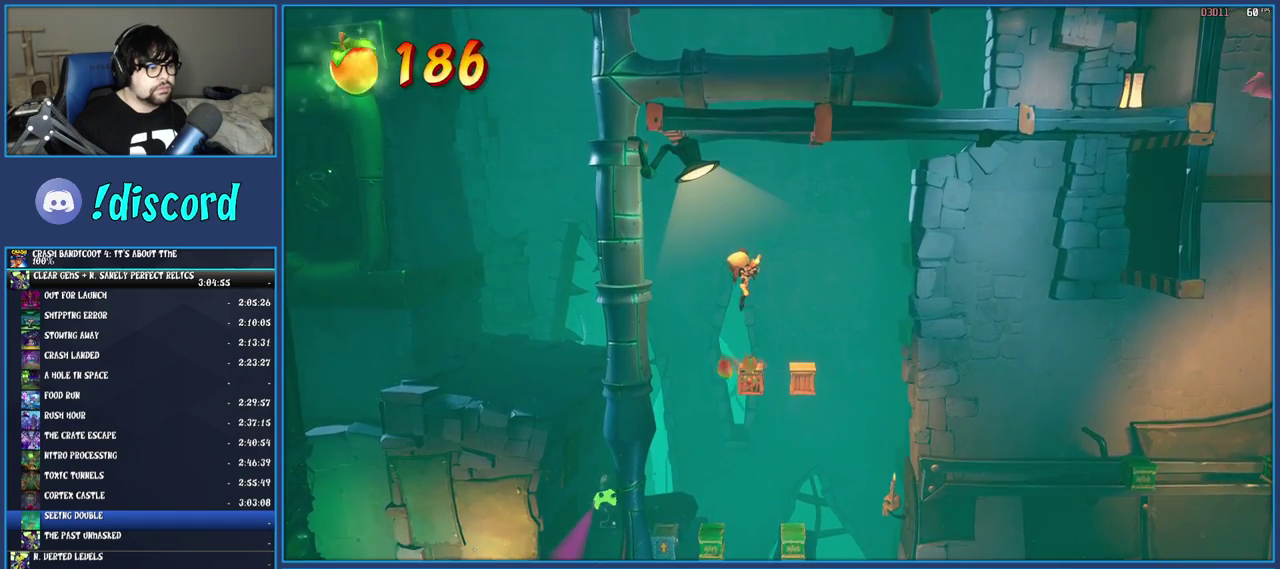
{"buttons": [], "left_stick": "center", "right_stick": "center", "events": []}
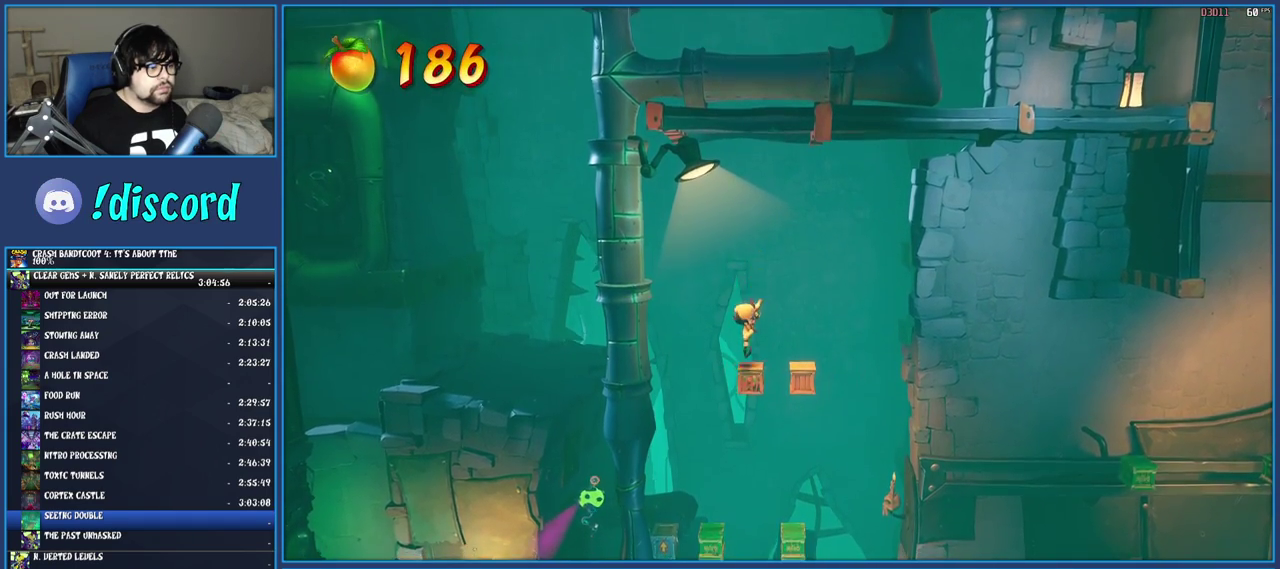
{"buttons": [], "left_stick": "center", "right_stick": "center", "events": []}
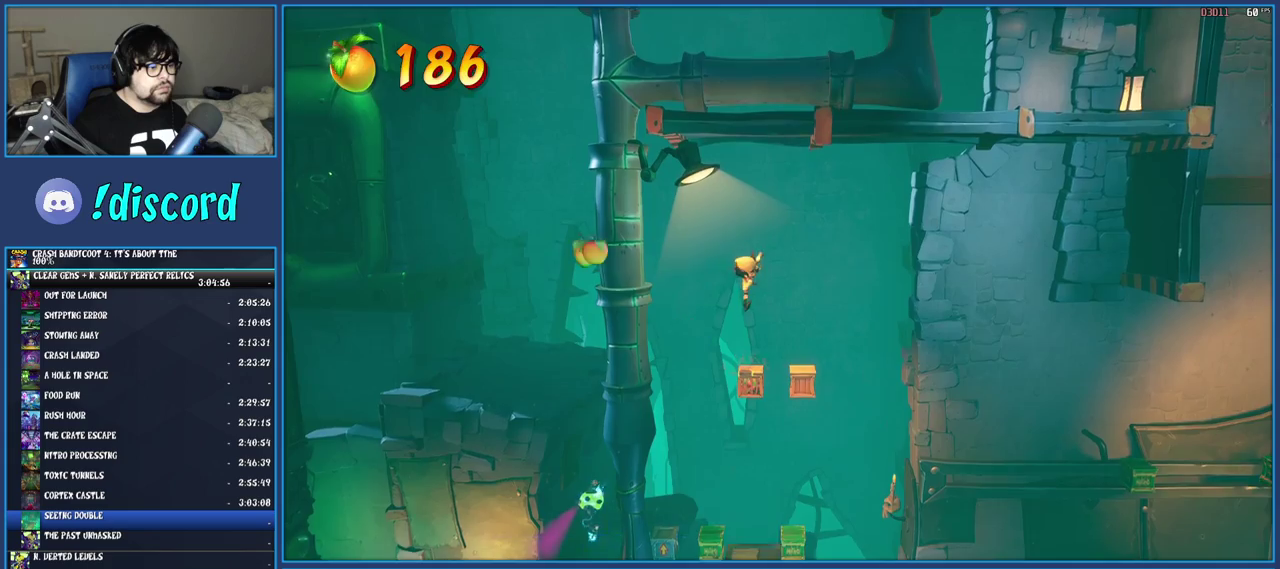
{"buttons": ["CROSS"], "left_stick": "right", "right_stick": "center", "events": [[333, "CROSS", "down"], [450, "left_stick", "right"]]}